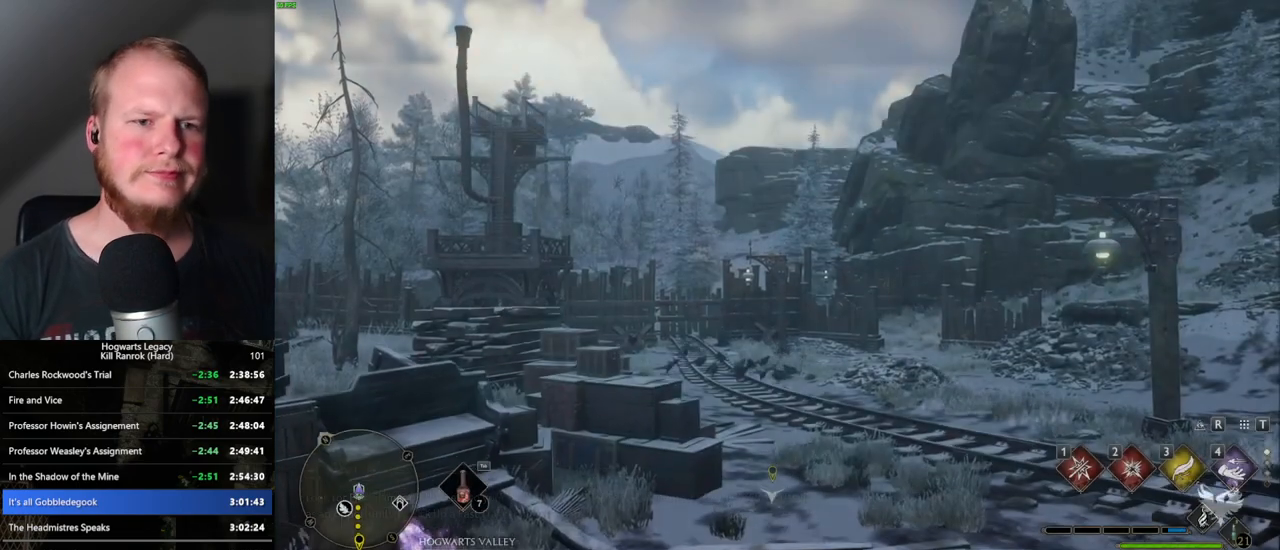
Gameplay with keyboard and mouse; each line is a JSON object with the keys and mouse buttons held at the frame after it. "events" lists presses ("down") and releases ("up") of ".", "/", "0", "1", "2", "3", "4", "5", "6", "7", "8", "9", "a", "alt_l", "alt_r", "b", "backslash", "backspace", "c", "caps_lock", "comma", "ctrl_l", "ctrl_r", "d", "e", "equals", "escape", "f", "f1", "f10", "f11", "f12", "f2", "f3", "f4", "f5", "f6", "f7", "f8", "f9", "g", "h", "i", "j", "k", "l", "lbracket", "m", "minus", "n", "o", "p", "q", "quote", "r", "rbracket", "return", "s", "semicolon", "shift_l", "shift_r", "space", "super_l", "super_r", "t", "tab", "tilde", "u", "v", "w", "x", "y", "z", "mouse_left", "mouse_wheel", "mouse_right", "mouse_mb4" and "mouse_mb5" between this image and that frame as [ms after this image, input, new state], when the widget could be followed in between. "mouse_left", "mouse_wheel", "mouse_right", "mouse_mb4", "mouse_mb5" = the "left", "wheel", "right", "mb4", "mb5" buttons of the "mouse" list. No other keys are recorded. "wheel" means that the mouse wheel is clicked or scrolled. Mouse movement is not recorded.
{"keys": ["tab"], "mouse": [], "events": [[50, "tab", "down"]]}
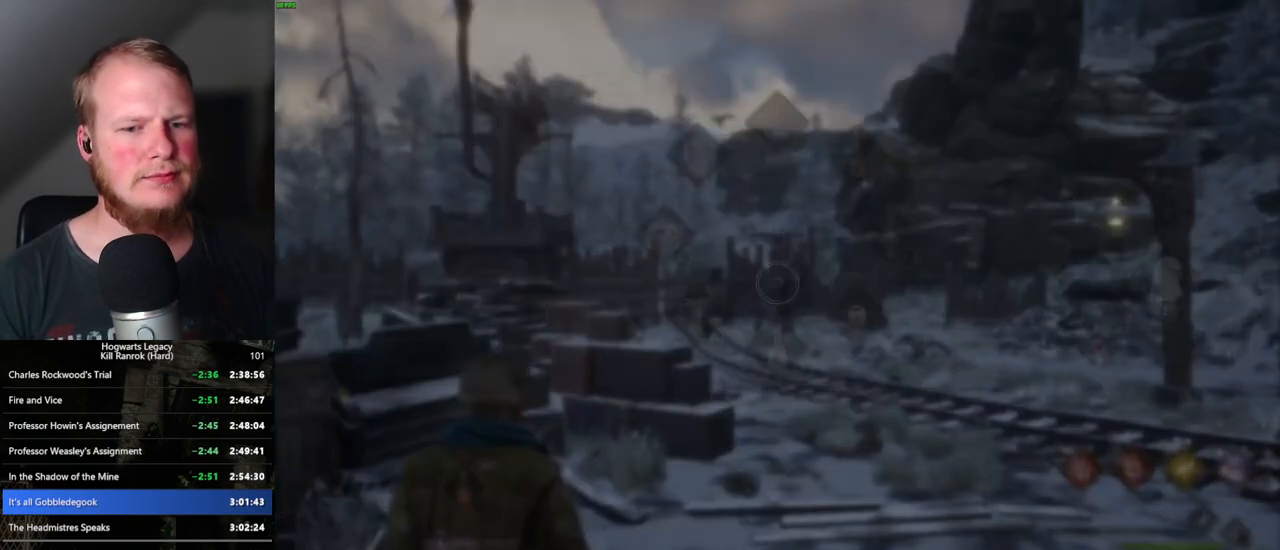
{"keys": [], "mouse": [], "events": [[117, "3", "down"], [217, "3", "up"], [367, "tab", "up"]]}
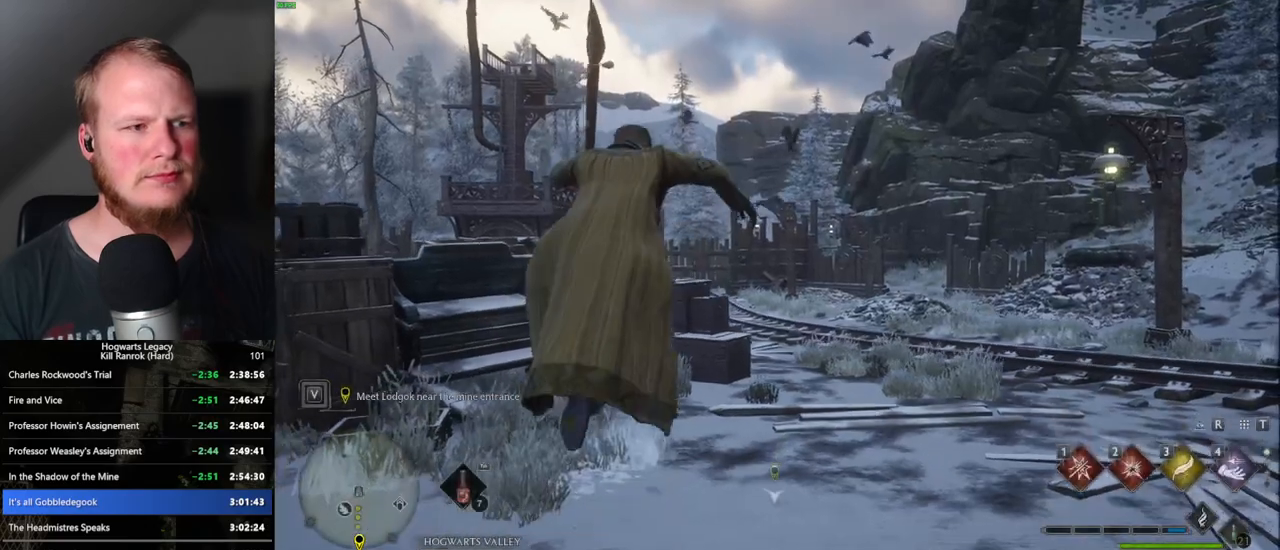
{"keys": ["d"], "mouse": [], "events": [[17, "w", "down"], [233, "d", "down"], [300, "w", "up"]]}
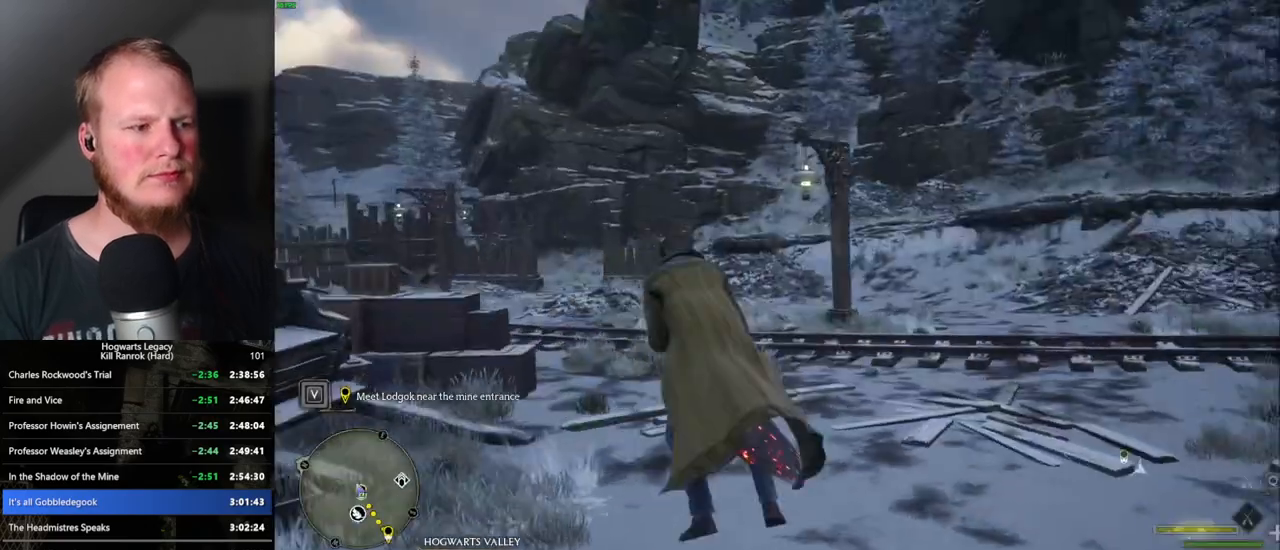
{"keys": ["d", "w"], "mouse": ["left"], "events": [[350, "w", "down"], [483, "mouse_left", "down"]]}
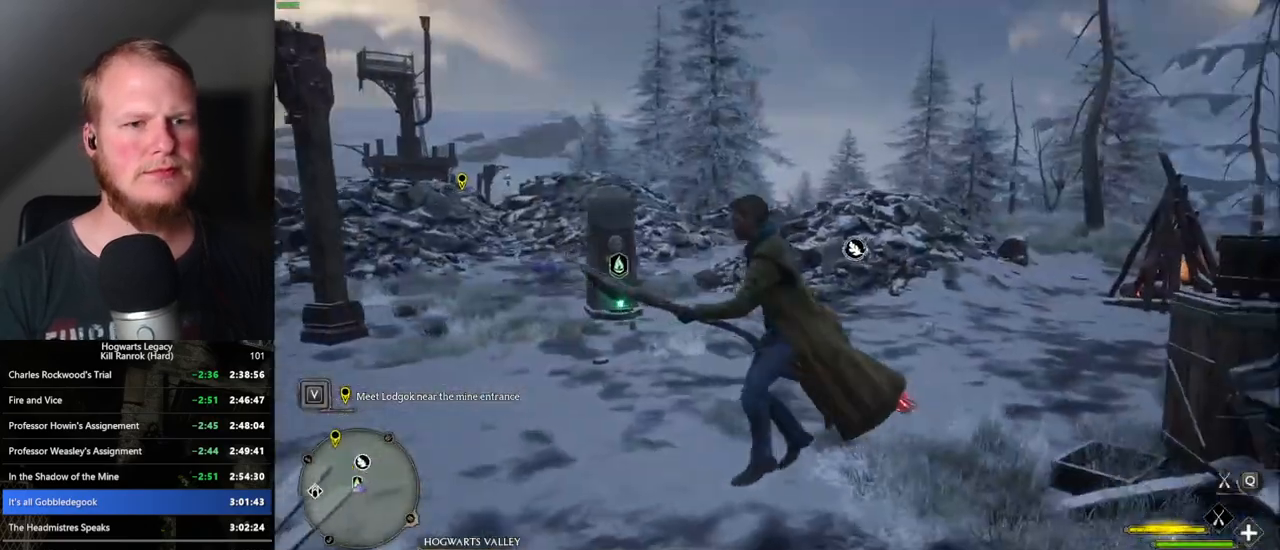
{"keys": ["d", "w"], "mouse": ["left"], "events": []}
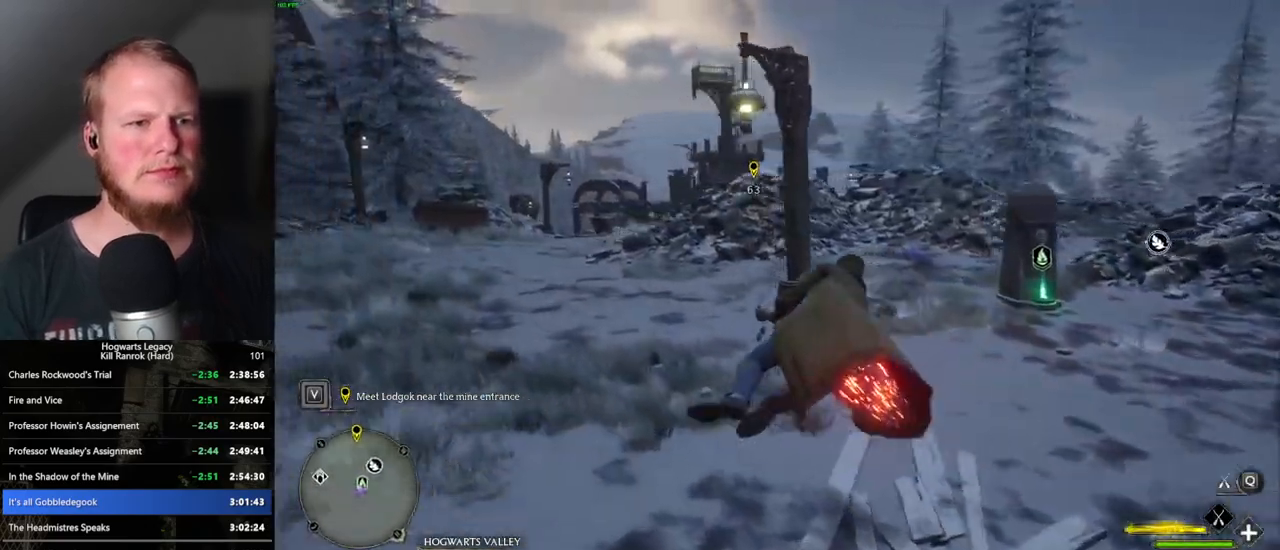
{"keys": ["space", "w"], "mouse": ["left"], "events": [[150, "d", "up"], [317, "space", "down"]]}
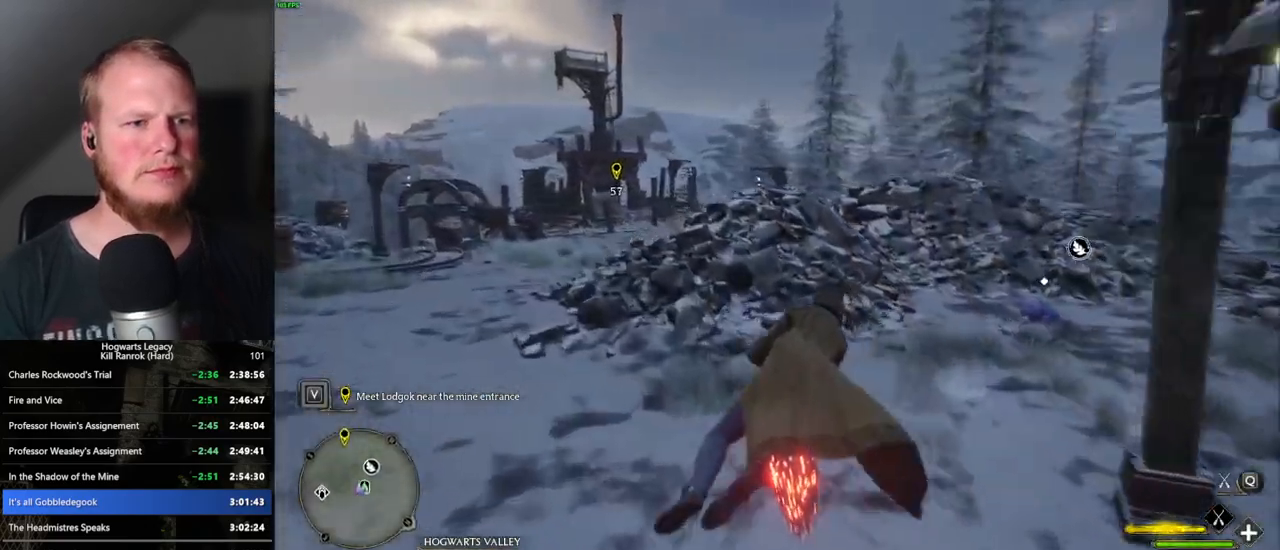
{"keys": ["w"], "mouse": ["left"], "events": [[133, "space", "up"]]}
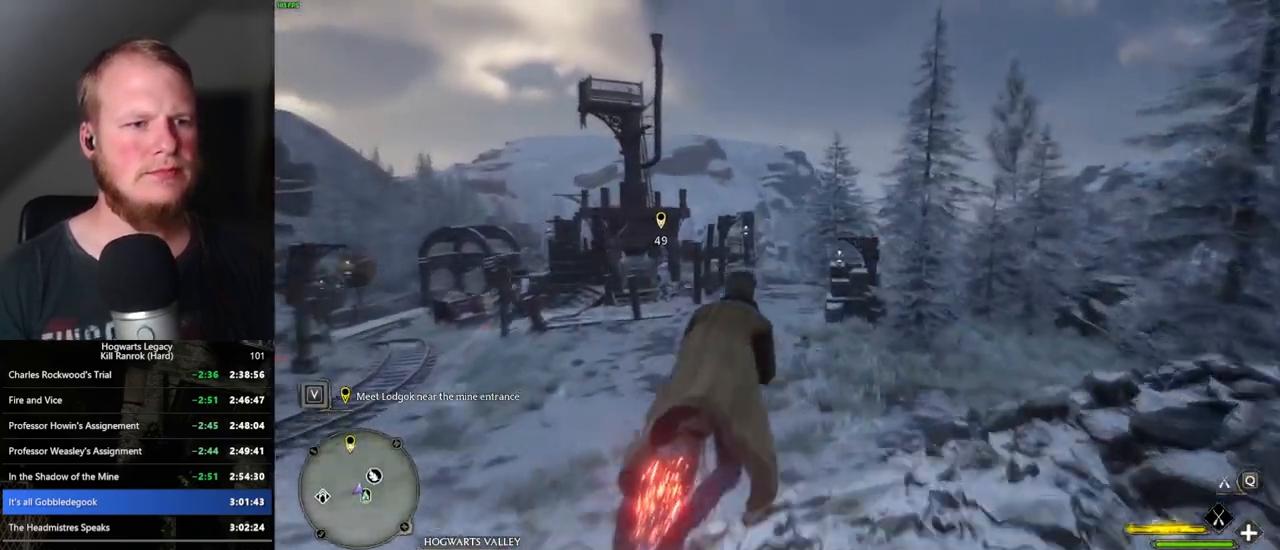
{"keys": ["a", "w"], "mouse": ["left"], "events": [[150, "a", "down"], [267, "a", "up"], [483, "a", "down"]]}
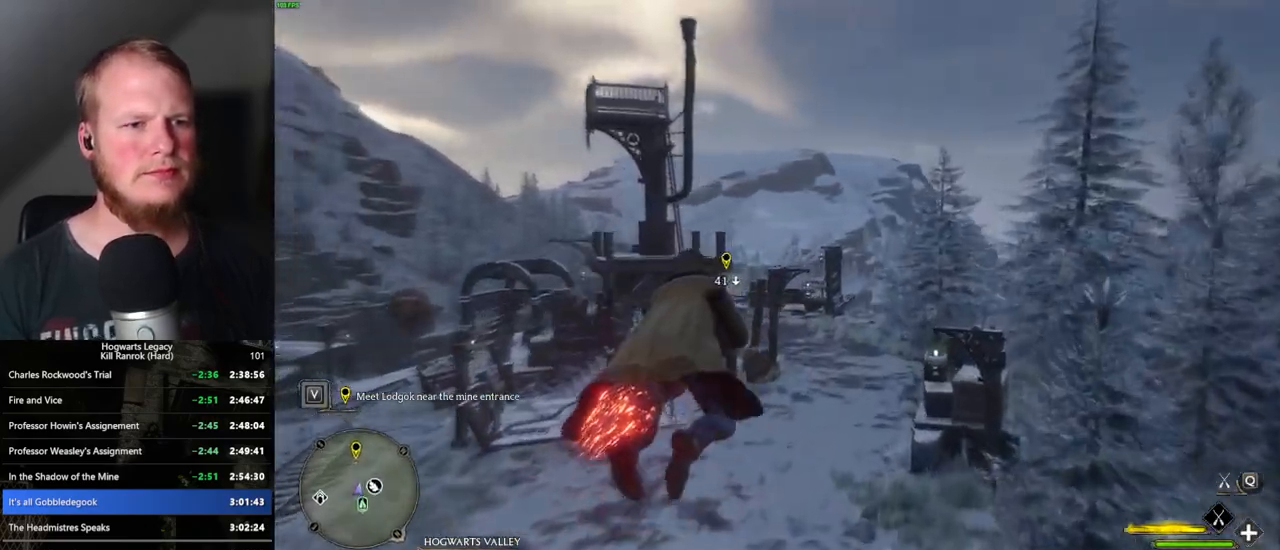
{"keys": ["a", "w"], "mouse": ["left"], "events": [[67, "a", "up"], [267, "a", "down"], [350, "a", "up"], [483, "a", "down"]]}
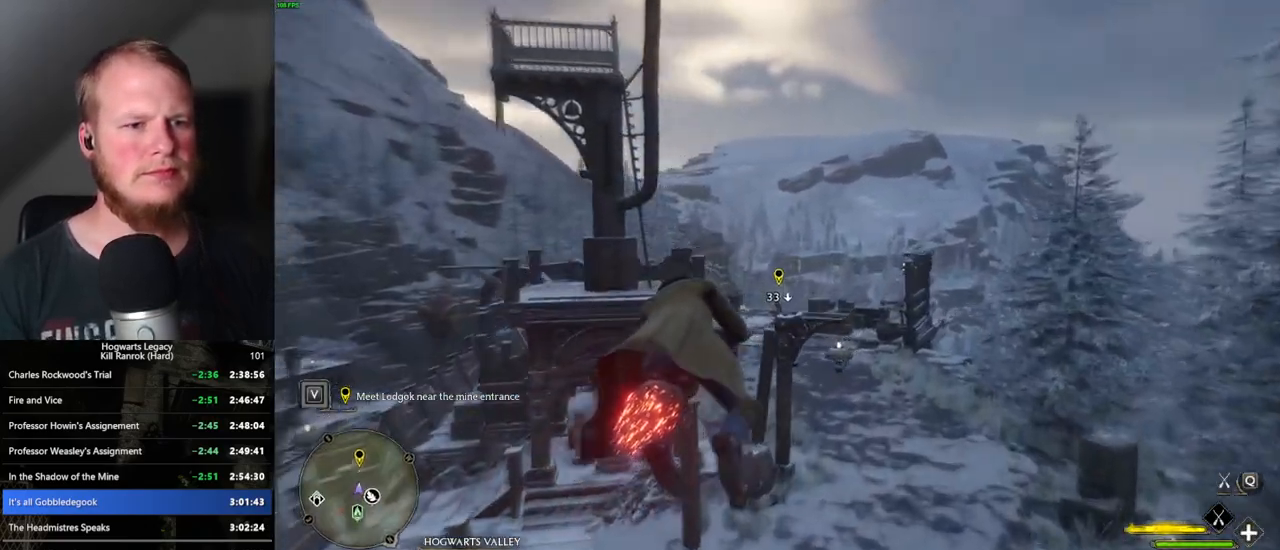
{"keys": ["w"], "mouse": ["left"], "events": [[83, "a", "up"], [317, "ctrl_l", "down"], [467, "ctrl_l", "up"]]}
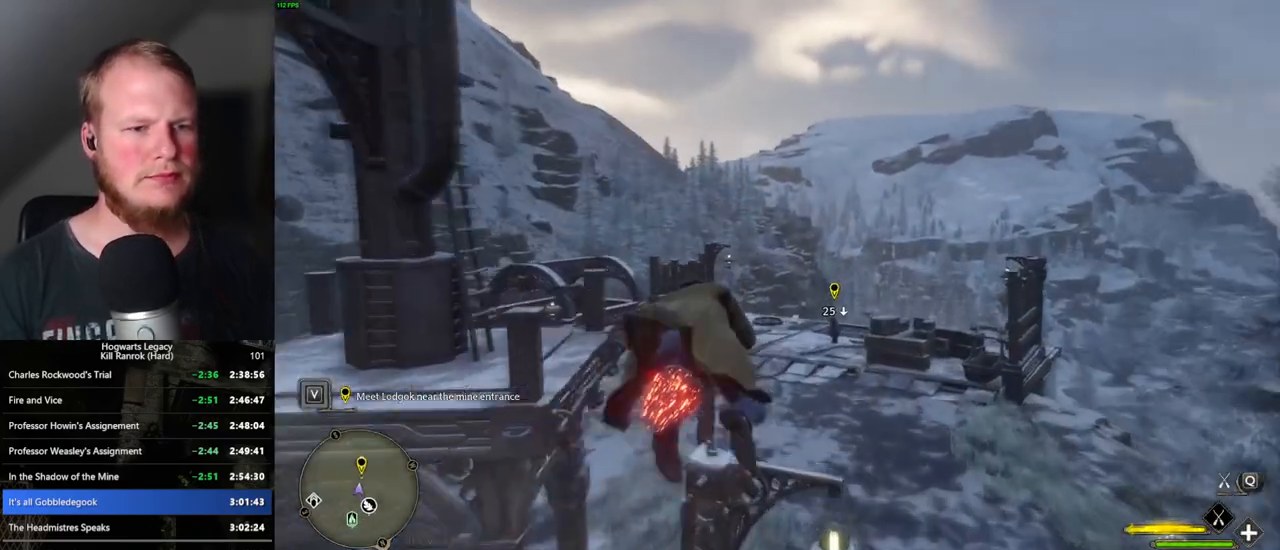
{"keys": ["ctrl_l", "w"], "mouse": ["left"], "events": [[100, "ctrl_l", "down"], [317, "ctrl_l", "up"], [433, "ctrl_l", "down"]]}
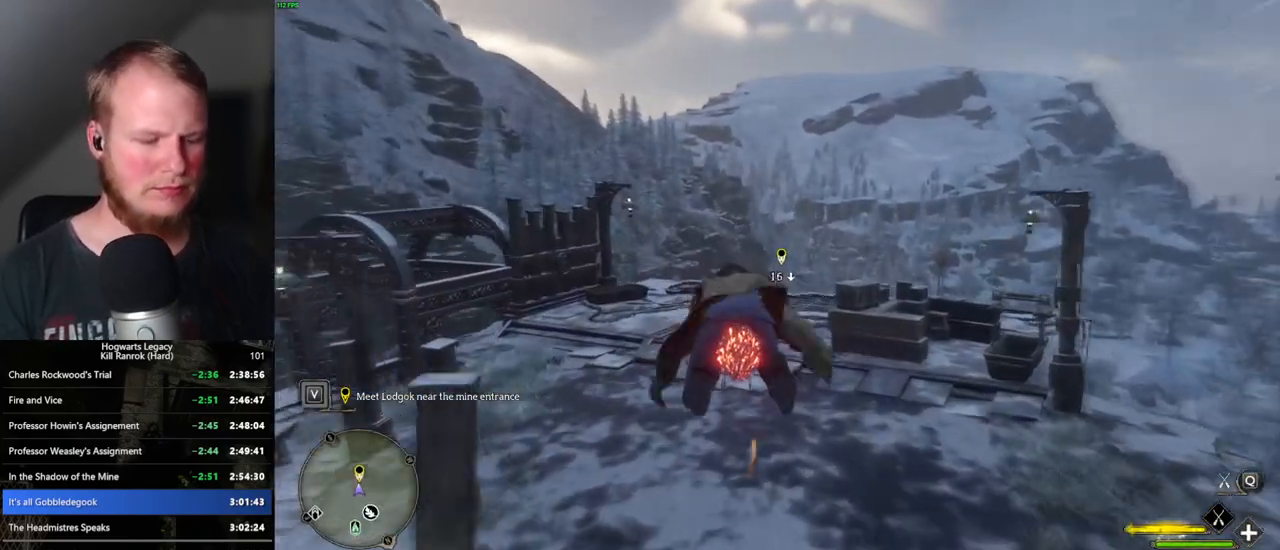
{"keys": ["b", "w"], "mouse": ["left"], "events": [[367, "ctrl_l", "up"], [483, "b", "down"]]}
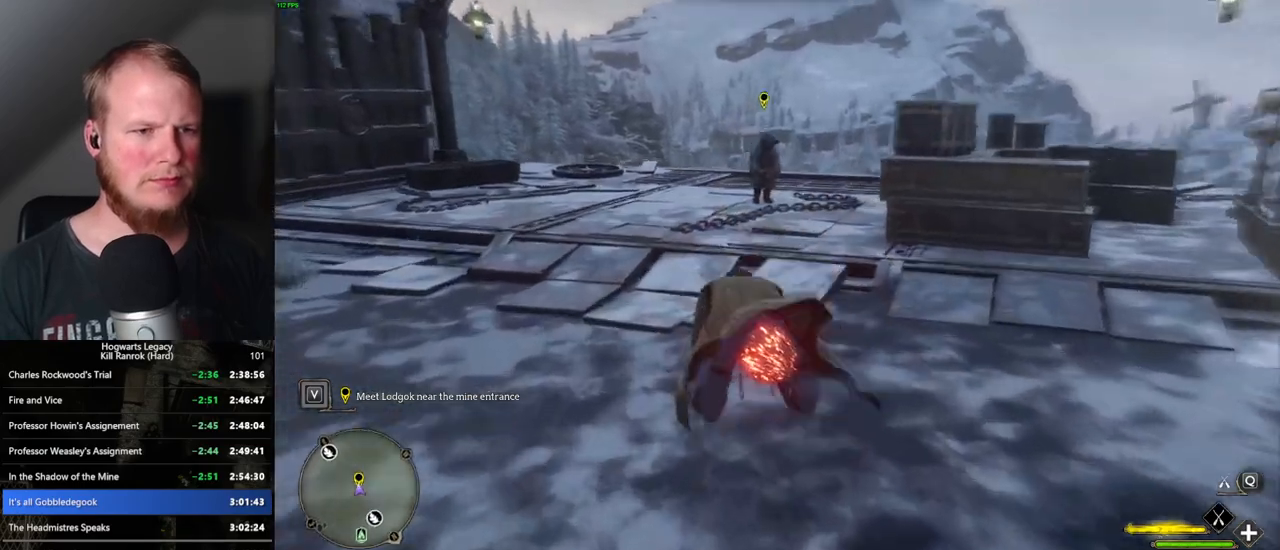
{"keys": ["w"], "mouse": [], "events": [[67, "mouse_left", "up"], [100, "b", "up"], [367, "f", "down"], [467, "f", "up"]]}
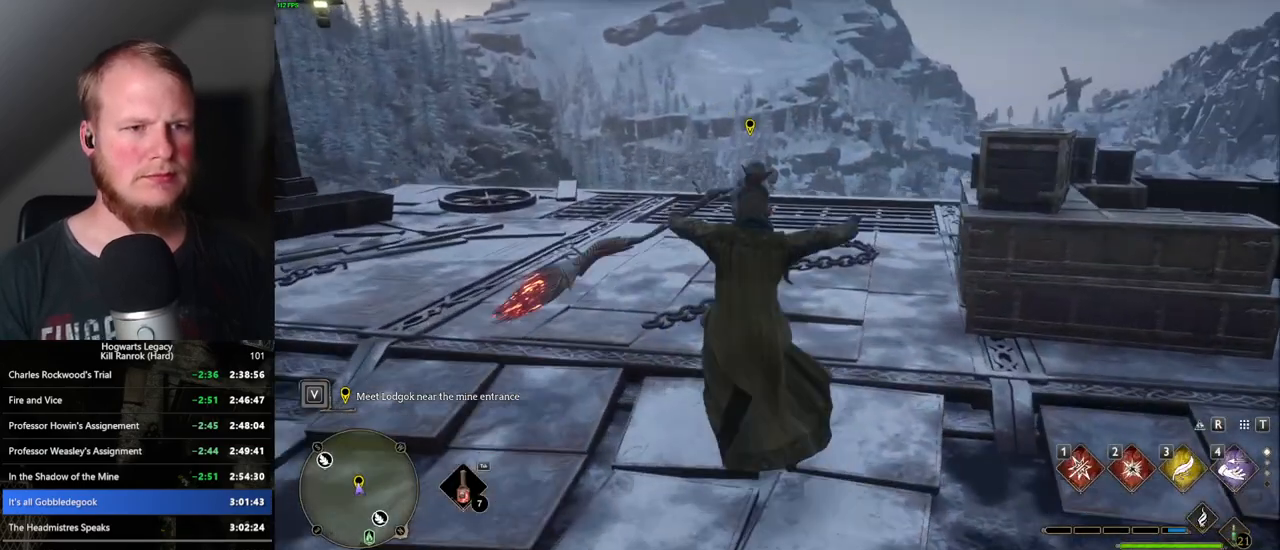
{"keys": ["w"], "mouse": [], "events": [[250, "f", "down"], [317, "f", "up"], [400, "f", "down"], [483, "f", "up"]]}
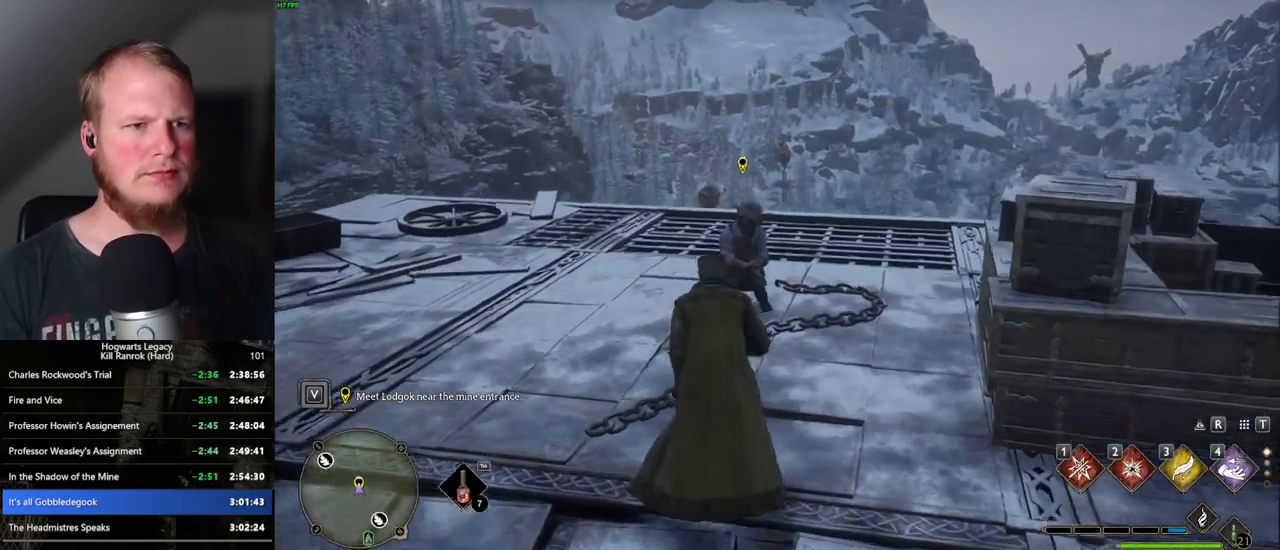
{"keys": [], "mouse": [], "events": [[17, "w", "up"], [33, "w", "down"], [50, "f", "down"], [67, "w", "up"], [150, "f", "up"], [217, "f", "down"], [300, "f", "up"]]}
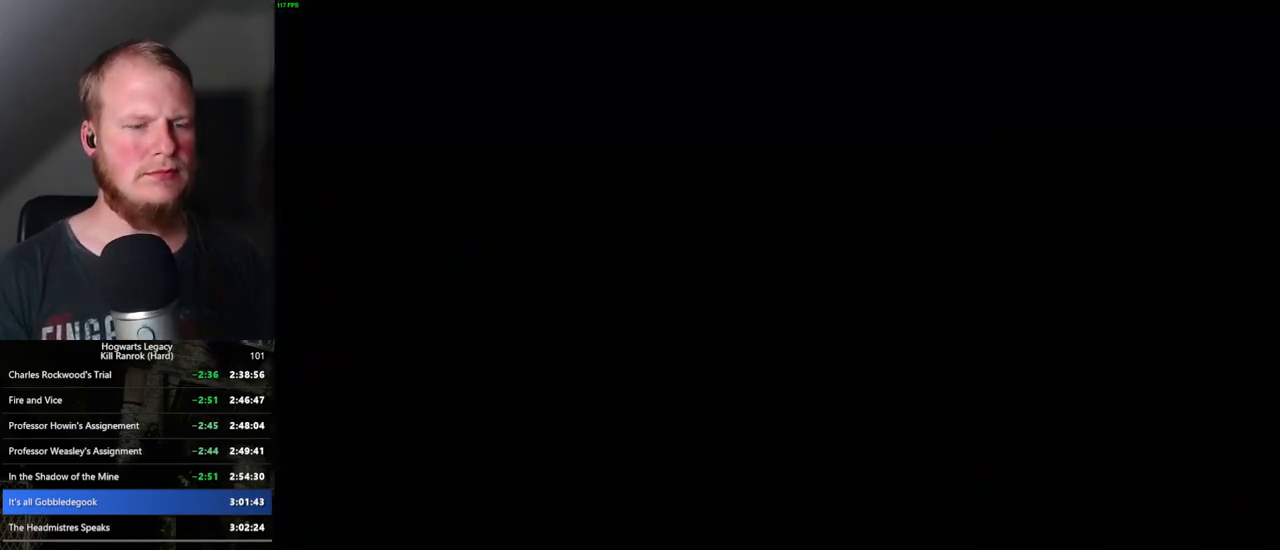
{"keys": [], "mouse": [], "events": [[50, "q", "down"], [50, "space", "down"], [117, "q", "up"], [117, "space", "up"], [150, "mouse_wheel", "down"], [167, "mouse_wheel", "up"], [217, "q", "down"], [233, "mouse_wheel", "down"], [250, "mouse_wheel", "up"], [267, "q", "up"], [367, "q", "down"], [367, "space", "down"], [433, "q", "up"], [433, "space", "up"]]}
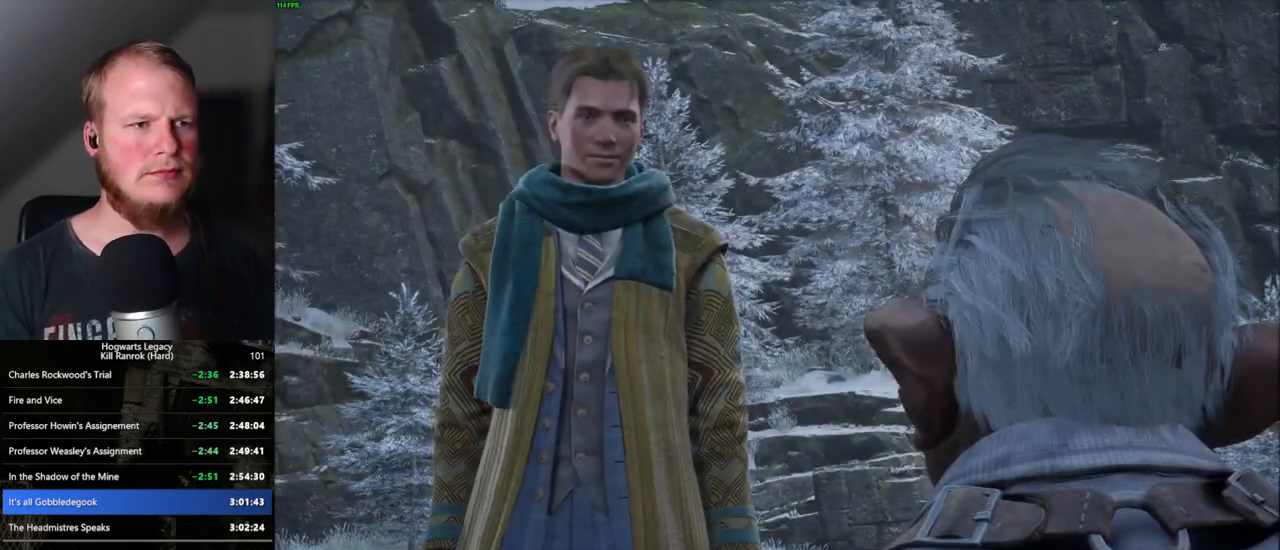
{"keys": ["q", "space"], "mouse": ["wheel"], "events": [[17, "q", "down"], [33, "space", "down"], [67, "mouse_wheel", "down"], [67, "q", "up"], [67, "space", "up"], [83, "mouse_wheel", "up"], [133, "mouse_wheel", "down"], [150, "mouse_wheel", "up"], [167, "q", "down"], [183, "space", "down"], [233, "q", "up"], [233, "space", "up"], [317, "q", "down"], [317, "space", "down"], [367, "space", "up"], [383, "q", "up"], [417, "mouse_wheel", "down"], [450, "mouse_wheel", "up"], [467, "mouse_wheel", "down"], [467, "q", "down"], [467, "space", "down"], [483, "mouse_wheel", "up"], [500, "mouse_wheel", "down"]]}
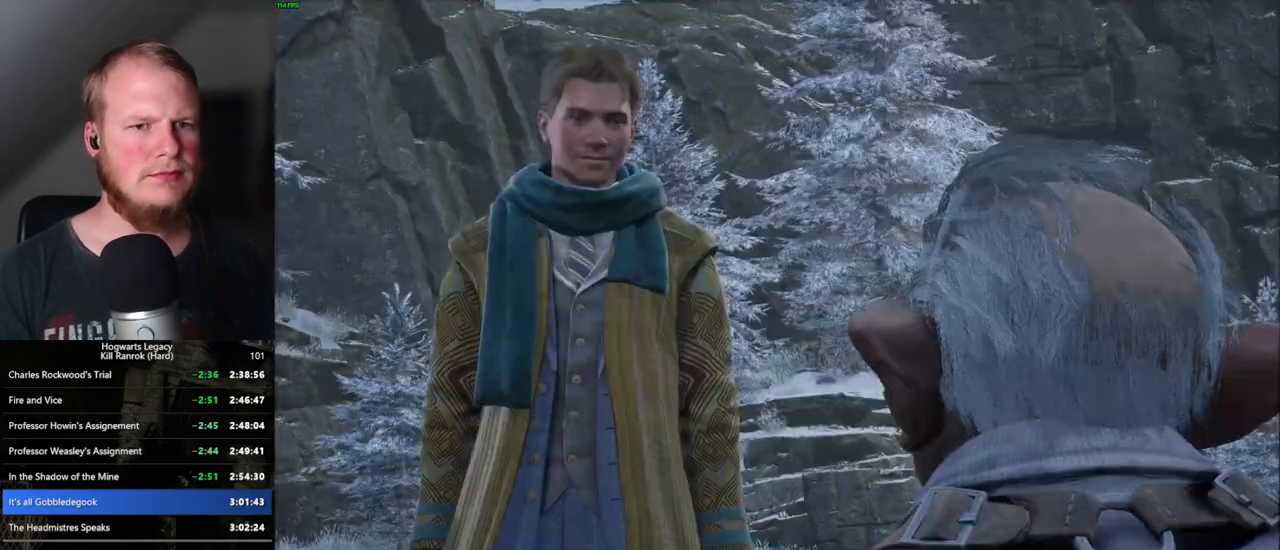
{"keys": [], "mouse": [], "events": [[17, "mouse_wheel", "up"], [17, "space", "up"], [33, "q", "up"], [67, "mouse_wheel", "down"], [83, "mouse_wheel", "up"], [117, "q", "down"], [133, "space", "down"], [183, "q", "up"], [183, "space", "up"], [267, "q", "down"], [283, "space", "down"], [317, "mouse_wheel", "down"], [333, "mouse_wheel", "up"], [333, "space", "up"], [350, "mouse_wheel", "down"], [350, "q", "up"], [433, "q", "down"], [450, "mouse_wheel", "up"], [450, "space", "down"], [483, "space", "up"], [500, "q", "up"]]}
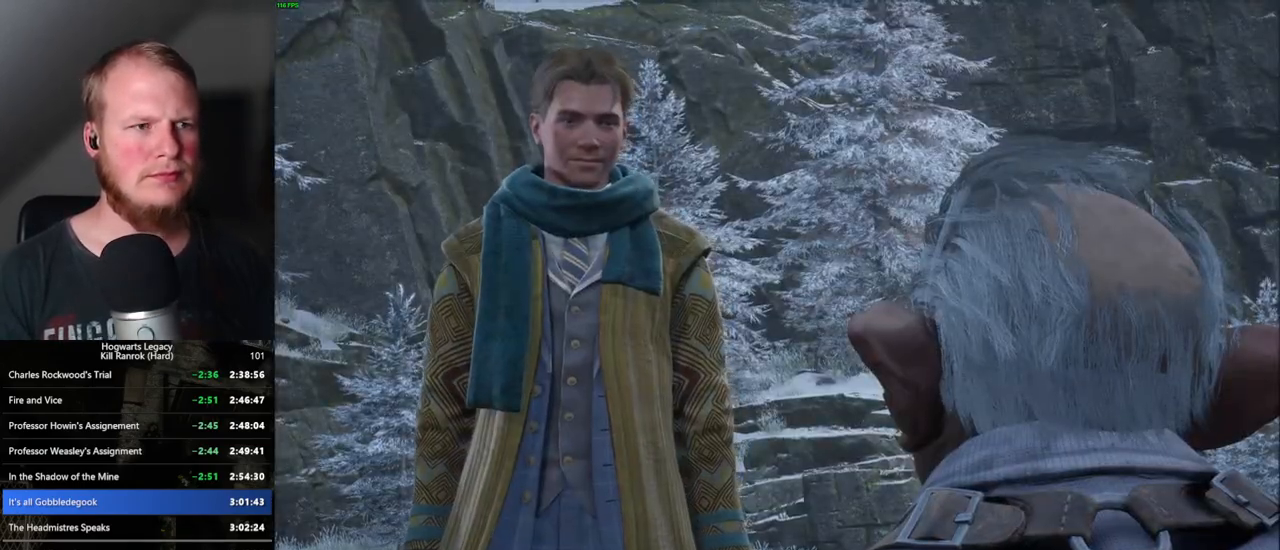
{"keys": [], "mouse": [], "events": [[83, "q", "down"], [100, "space", "down"], [133, "q", "up"], [133, "space", "up"], [233, "q", "down"], [267, "mouse_wheel", "down"], [300, "mouse_wheel", "up"], [300, "q", "up"], [317, "mouse_wheel", "down"], [383, "mouse_wheel", "up"], [383, "q", "down"], [417, "space", "down"], [483, "q", "up"], [483, "space", "up"]]}
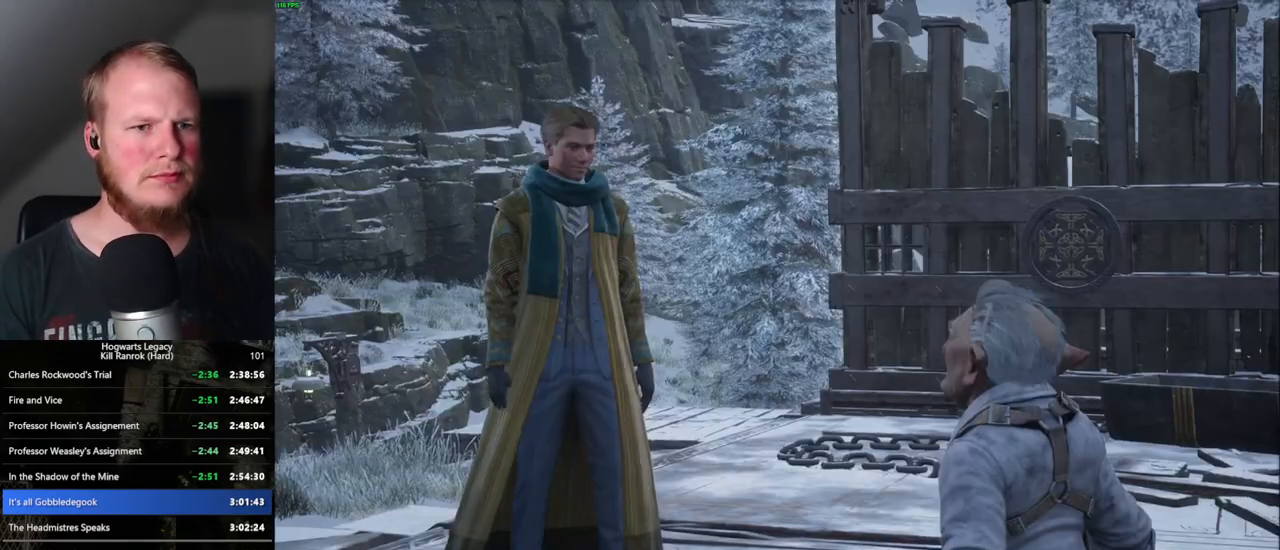
{"keys": ["space"], "mouse": [], "events": [[83, "q", "down"], [100, "space", "down"], [133, "q", "up"], [133, "space", "up"], [183, "mouse_wheel", "down"], [233, "q", "down"], [250, "mouse_wheel", "up"], [250, "space", "down"], [267, "mouse_wheel", "down"], [283, "mouse_wheel", "up"], [283, "q", "up"], [300, "space", "up"], [400, "space", "down"]]}
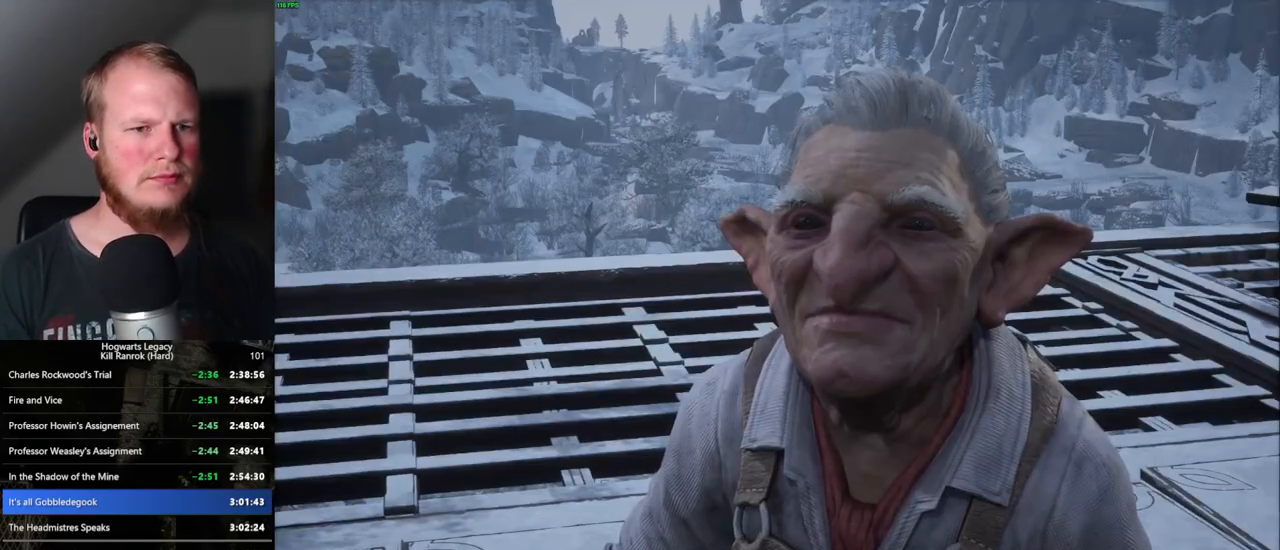
{"keys": [], "mouse": ["wheel"], "events": [[50, "q", "down"], [67, "mouse_wheel", "down"], [83, "mouse_wheel", "up"], [100, "mouse_wheel", "down"], [133, "mouse_wheel", "up"], [133, "q", "up"], [150, "mouse_wheel", "down"], [167, "space", "up"], [217, "mouse_wheel", "up"], [217, "space", "down"], [233, "q", "down"], [300, "q", "up"], [317, "space", "up"], [500, "mouse_wheel", "down"]]}
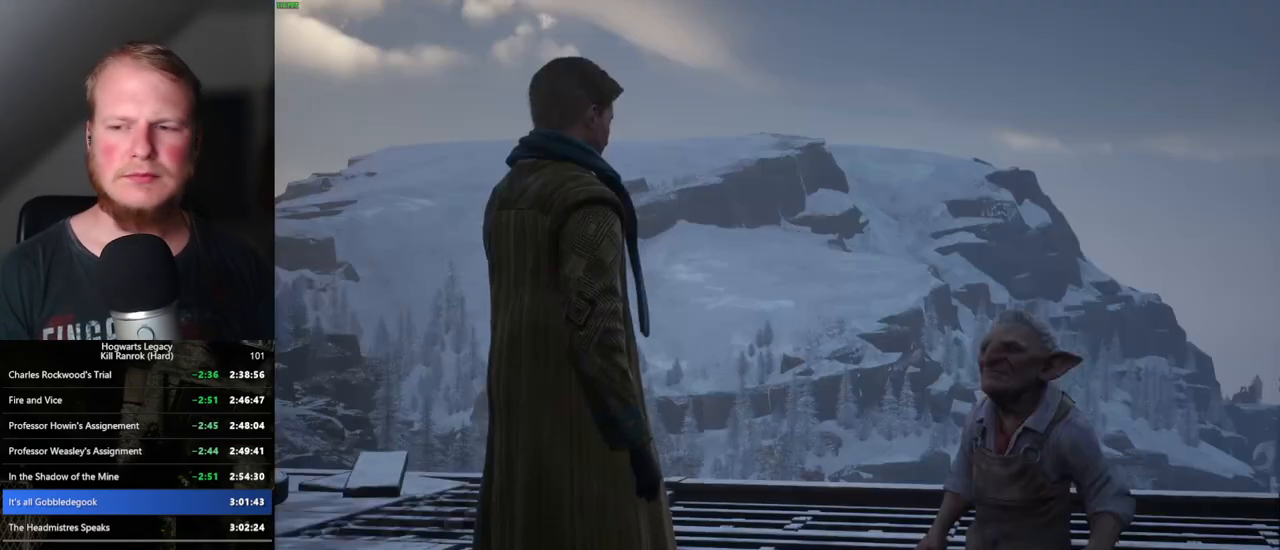
{"keys": ["space"], "mouse": [], "events": [[17, "mouse_wheel", "up"], [17, "q", "down"], [33, "mouse_wheel", "down"], [33, "space", "down"], [83, "mouse_wheel", "up"], [83, "q", "up"], [100, "space", "up"], [117, "mouse_wheel", "down"], [183, "mouse_wheel", "up"], [200, "q", "down"], [217, "space", "down"], [250, "q", "up"], [267, "space", "up"], [350, "q", "down"], [367, "space", "down"], [400, "space", "up"], [417, "q", "up"], [433, "mouse_wheel", "down"], [467, "mouse_wheel", "up"], [483, "mouse_wheel", "down"], [500, "mouse_wheel", "up"], [500, "space", "down"]]}
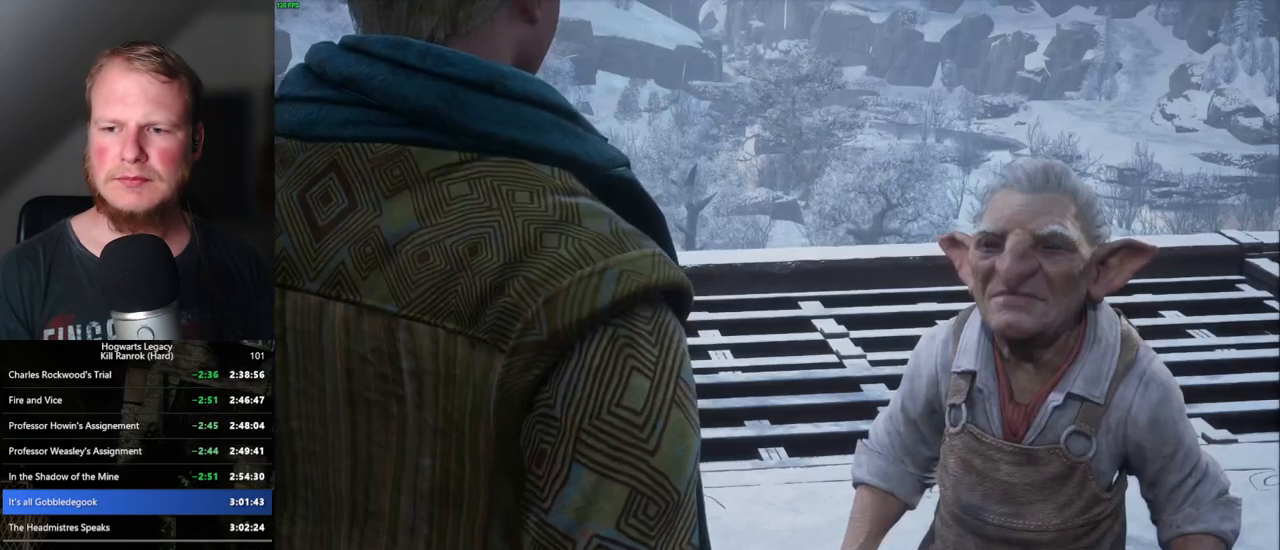
{"keys": ["q", "space"], "mouse": [], "events": [[17, "mouse_wheel", "down"], [17, "q", "down"], [50, "mouse_wheel", "up"], [50, "q", "up"], [67, "space", "up"], [167, "q", "down"], [167, "space", "down"], [217, "q", "up"], [233, "space", "up"], [317, "q", "down"], [317, "space", "down"], [333, "mouse_wheel", "down"], [350, "mouse_wheel", "up"], [367, "q", "up"], [367, "space", "up"], [400, "mouse_wheel", "down"], [417, "mouse_wheel", "up"], [467, "mouse_wheel", "down"], [467, "q", "down"], [483, "mouse_wheel", "up"], [483, "space", "down"]]}
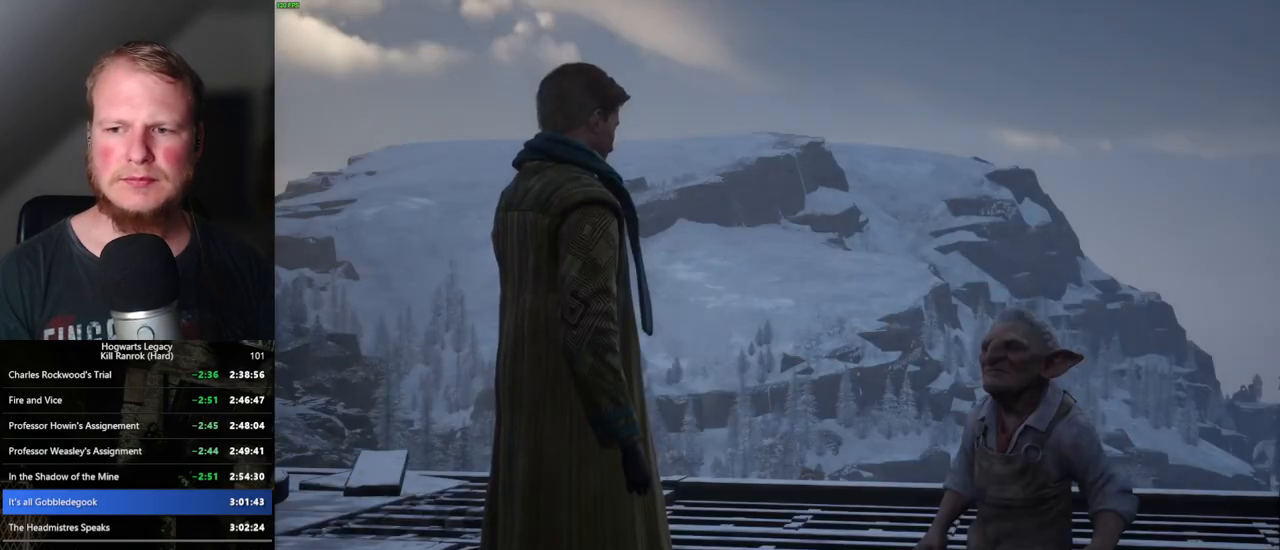
{"keys": [], "mouse": [], "events": [[33, "q", "up"], [33, "space", "up"], [117, "q", "down"], [133, "space", "down"], [217, "q", "up"], [217, "space", "up"], [233, "mouse_wheel", "down"], [283, "mouse_wheel", "up"], [283, "q", "down"], [300, "space", "down"], [317, "mouse_wheel", "down"], [333, "space", "up"], [350, "mouse_wheel", "up"], [350, "q", "up"], [367, "mouse_wheel", "down"], [400, "mouse_wheel", "up"], [400, "q", "down"], [450, "space", "down"], [500, "q", "up"], [500, "space", "up"]]}
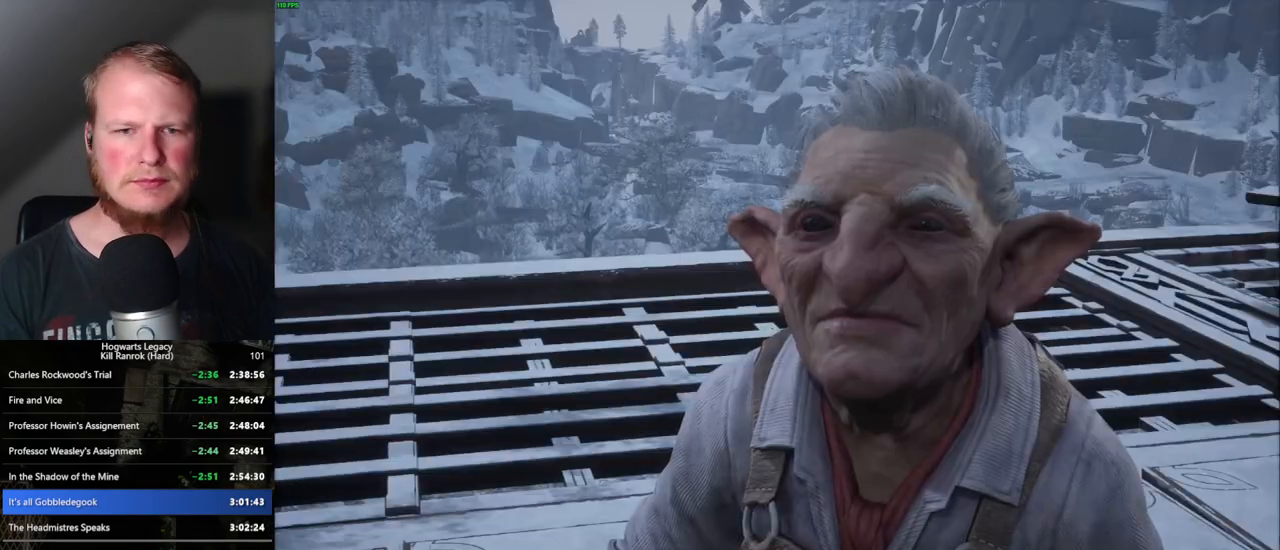
{"keys": [], "mouse": [], "events": [[83, "q", "down"], [100, "space", "down"], [117, "mouse_wheel", "down"], [150, "mouse_wheel", "up"], [150, "q", "up"], [167, "mouse_wheel", "down"], [167, "space", "up"], [217, "mouse_wheel", "up"], [233, "mouse_wheel", "down"], [250, "mouse_wheel", "up"], [250, "q", "down"], [267, "mouse_wheel", "down"], [267, "space", "down"], [283, "mouse_wheel", "up"], [317, "q", "up"], [317, "space", "up"], [417, "q", "down"], [433, "space", "down"], [467, "q", "up"], [483, "space", "up"]]}
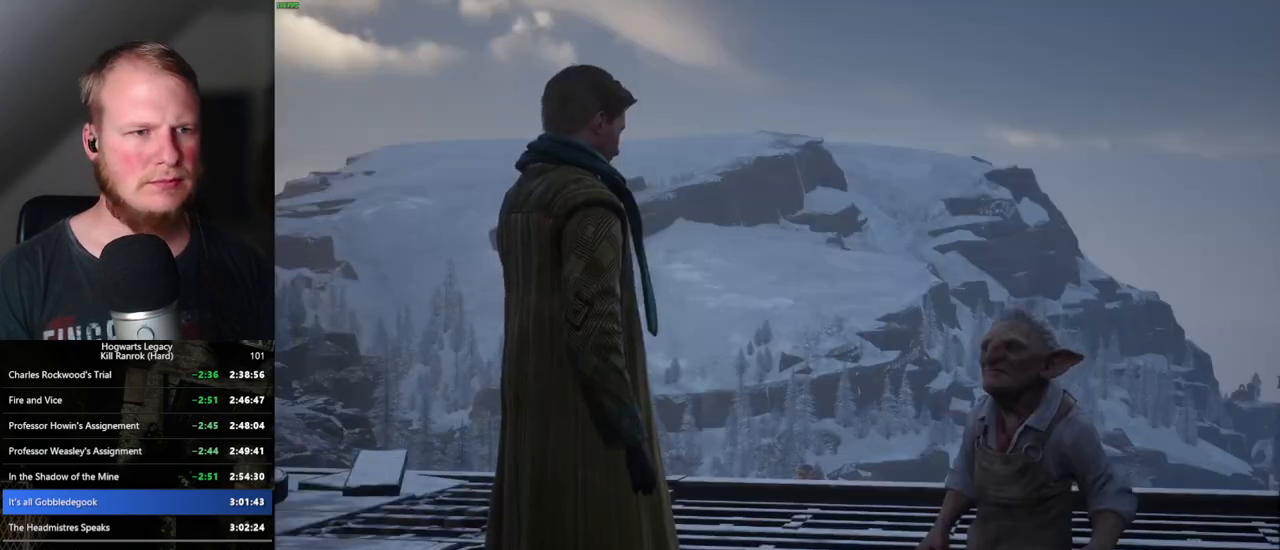
{"keys": [], "mouse": ["wheel"], "events": [[17, "mouse_wheel", "down"], [67, "q", "down"], [83, "mouse_wheel", "up"], [83, "space", "down"], [100, "mouse_wheel", "down"], [133, "mouse_wheel", "up"], [133, "q", "up"], [133, "space", "up"], [217, "q", "down"], [233, "space", "down"], [283, "space", "up"], [300, "q", "up"], [383, "q", "down"], [383, "space", "down"], [400, "mouse_wheel", "down"], [450, "mouse_wheel", "up"], [450, "q", "up"], [450, "space", "up"], [467, "mouse_wheel", "down"]]}
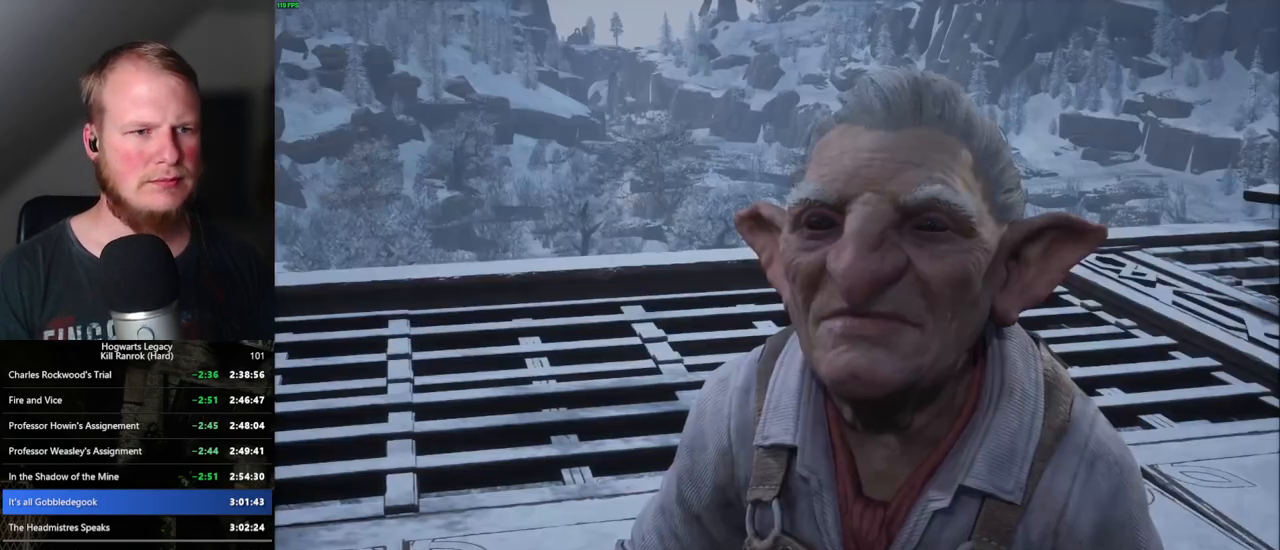
{"keys": ["q"], "mouse": [], "events": [[33, "mouse_wheel", "up"], [33, "q", "down"], [50, "mouse_wheel", "down"], [50, "space", "down"], [100, "mouse_wheel", "up"], [100, "q", "up"], [100, "space", "up"], [183, "q", "down"], [200, "space", "down"], [250, "q", "up"], [250, "space", "up"], [317, "mouse_wheel", "down"], [350, "q", "down"], [367, "mouse_wheel", "up"], [367, "space", "down"], [383, "mouse_wheel", "down"], [400, "mouse_wheel", "up"], [400, "space", "up"], [417, "mouse_wheel", "down"], [417, "q", "up"], [450, "mouse_wheel", "up"], [467, "mouse_wheel", "down"], [500, "mouse_wheel", "up"], [500, "q", "down"]]}
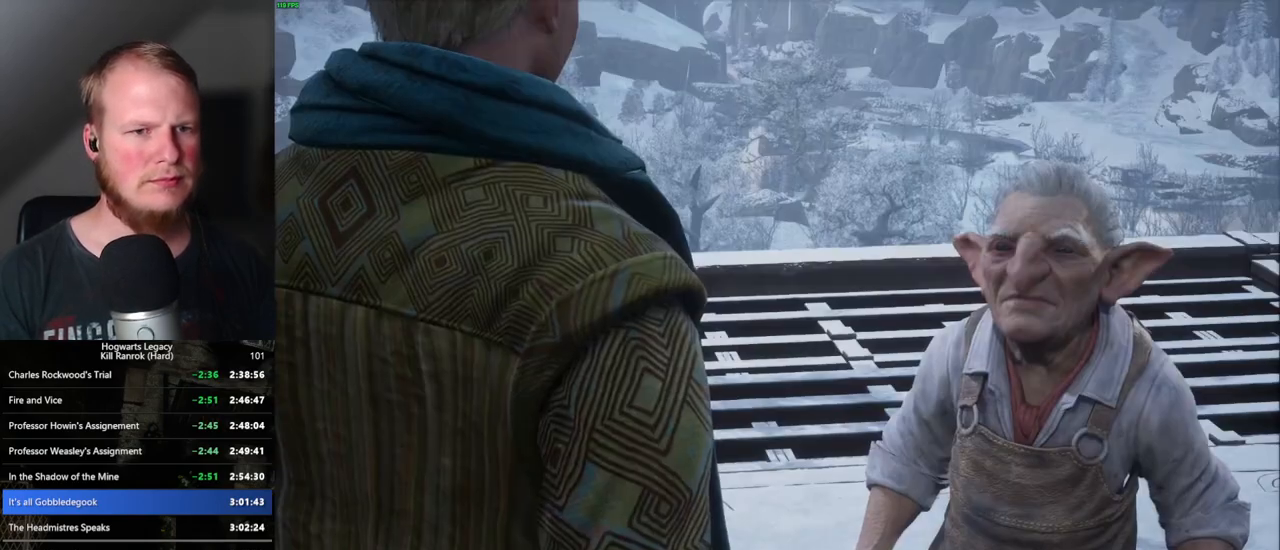
{"keys": ["q", "space"], "mouse": [], "events": [[17, "space", "down"], [67, "q", "up"], [67, "space", "up"], [150, "q", "down"], [167, "space", "down"], [217, "space", "up"], [233, "mouse_wheel", "down"], [233, "q", "up"], [317, "mouse_wheel", "up"], [317, "q", "down"], [333, "mouse_wheel", "down"], [333, "space", "down"], [383, "mouse_wheel", "up"], [383, "q", "up"], [383, "space", "up"], [483, "q", "down"], [483, "space", "down"]]}
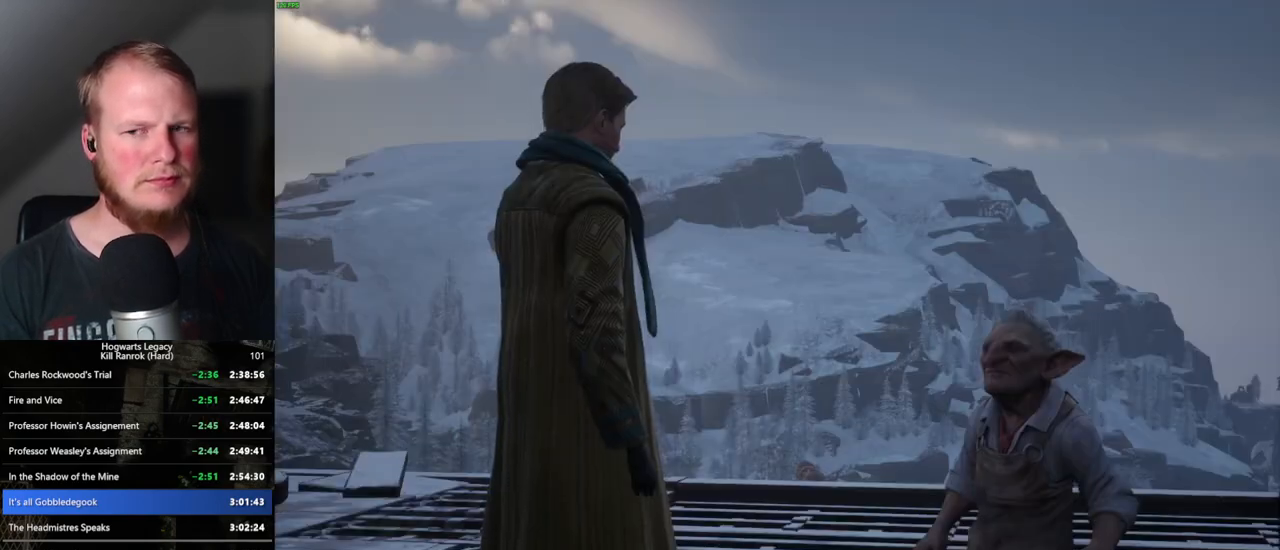
{"keys": ["q", "space"], "mouse": [], "events": [[50, "q", "up"], [50, "space", "up"], [150, "mouse_wheel", "down"], [150, "q", "down"], [167, "mouse_wheel", "up"], [167, "space", "down"], [183, "mouse_wheel", "down"], [200, "q", "up"], [200, "space", "up"], [233, "mouse_wheel", "up"], [300, "q", "down"], [317, "space", "down"], [350, "q", "up"], [367, "space", "up"], [467, "q", "down"], [467, "space", "down"]]}